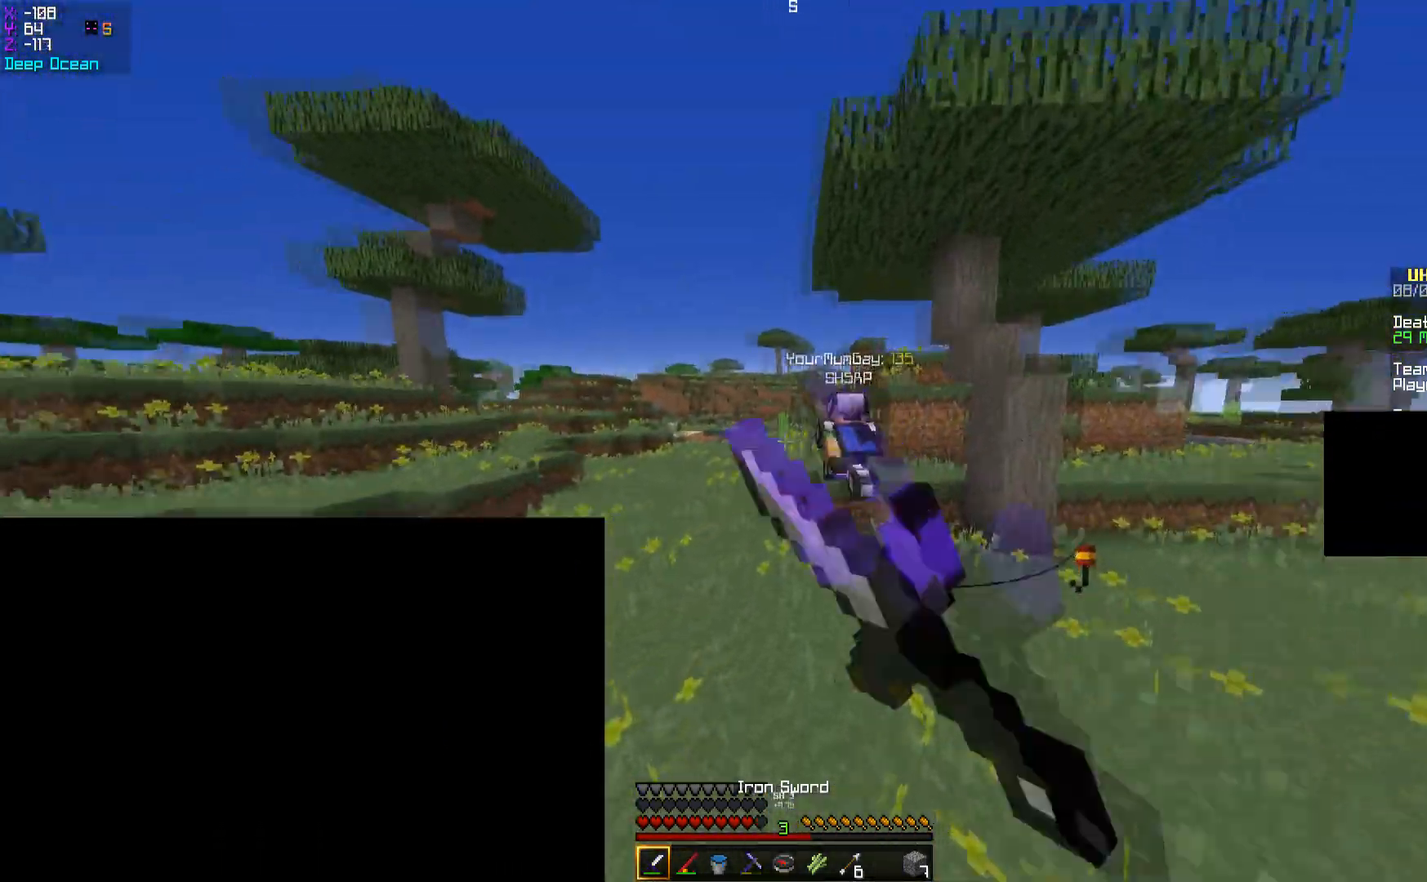
Gameplay with keyboard and mouse; each line is a JSON object with the keys and mouse buttons held at the frame after it. "events" lists presses ("down") and releases ("up") of "a", "d", "s", "space", "w", "mouse_left" and "mouse_right" between this image and that frame as [ms after this image, input, new state], when the widget could be followed in between. "mouse_left", "mouse_right" = the "left", "right" buttons of the "mouse" list. No other keys are recorded. Fast repeated clicks can show as one long hold. Mouse movement is not recorded.
{"keys": ["w"], "mouse": ["left"], "events": [[17, "mouse_left", "up"], [67, "mouse_left", "down"], [167, "mouse_left", "up"], [217, "mouse_left", "down"], [284, "mouse_left", "up"], [367, "mouse_left", "down"], [417, "mouse_left", "up"], [467, "mouse_left", "down"], [467, "space", "up"]]}
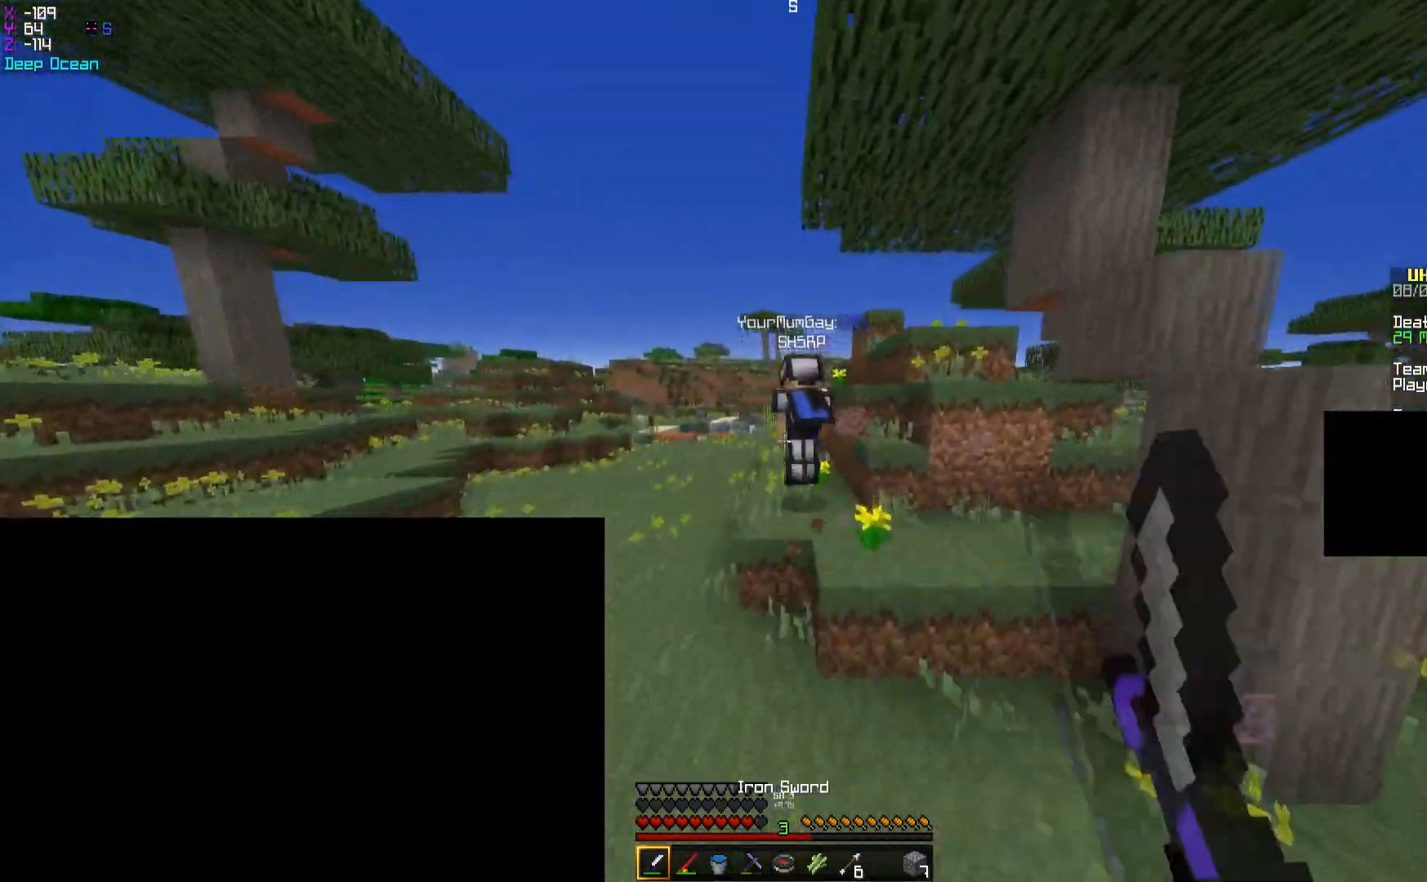
{"keys": ["w"], "mouse": [], "events": [[16, "a", "down"], [133, "space", "down"], [167, "a", "up"], [167, "mouse_left", "up"], [217, "mouse_left", "down"], [333, "mouse_left", "up"], [367, "mouse_left", "down"], [434, "space", "up"], [484, "mouse_left", "up"]]}
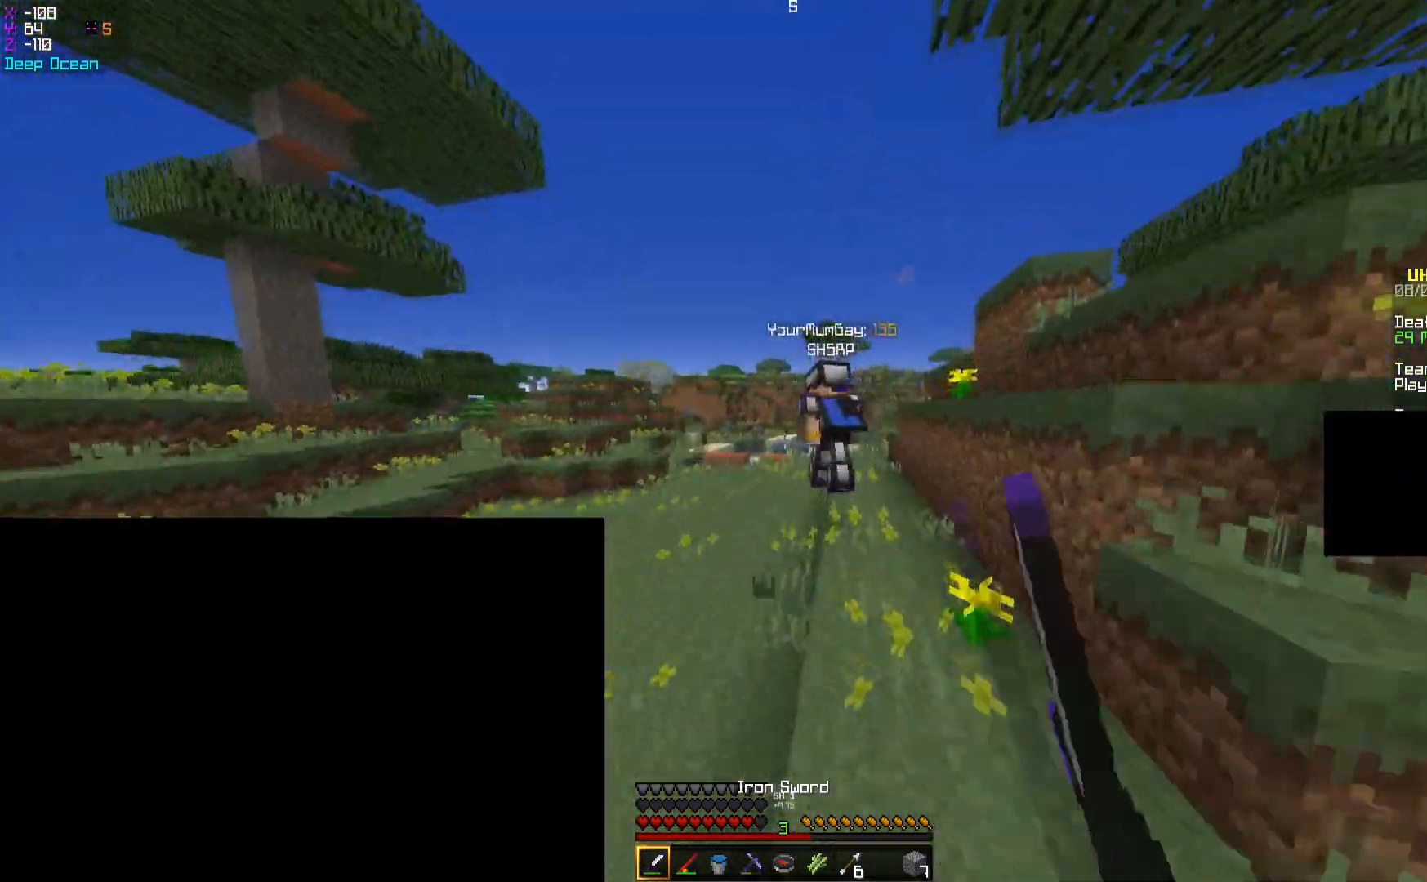
{"keys": ["space", "w"], "mouse": [], "events": [[34, "mouse_left", "down"], [34, "space", "down"], [84, "mouse_left", "up"], [217, "mouse_right", "down"], [334, "mouse_right", "up"]]}
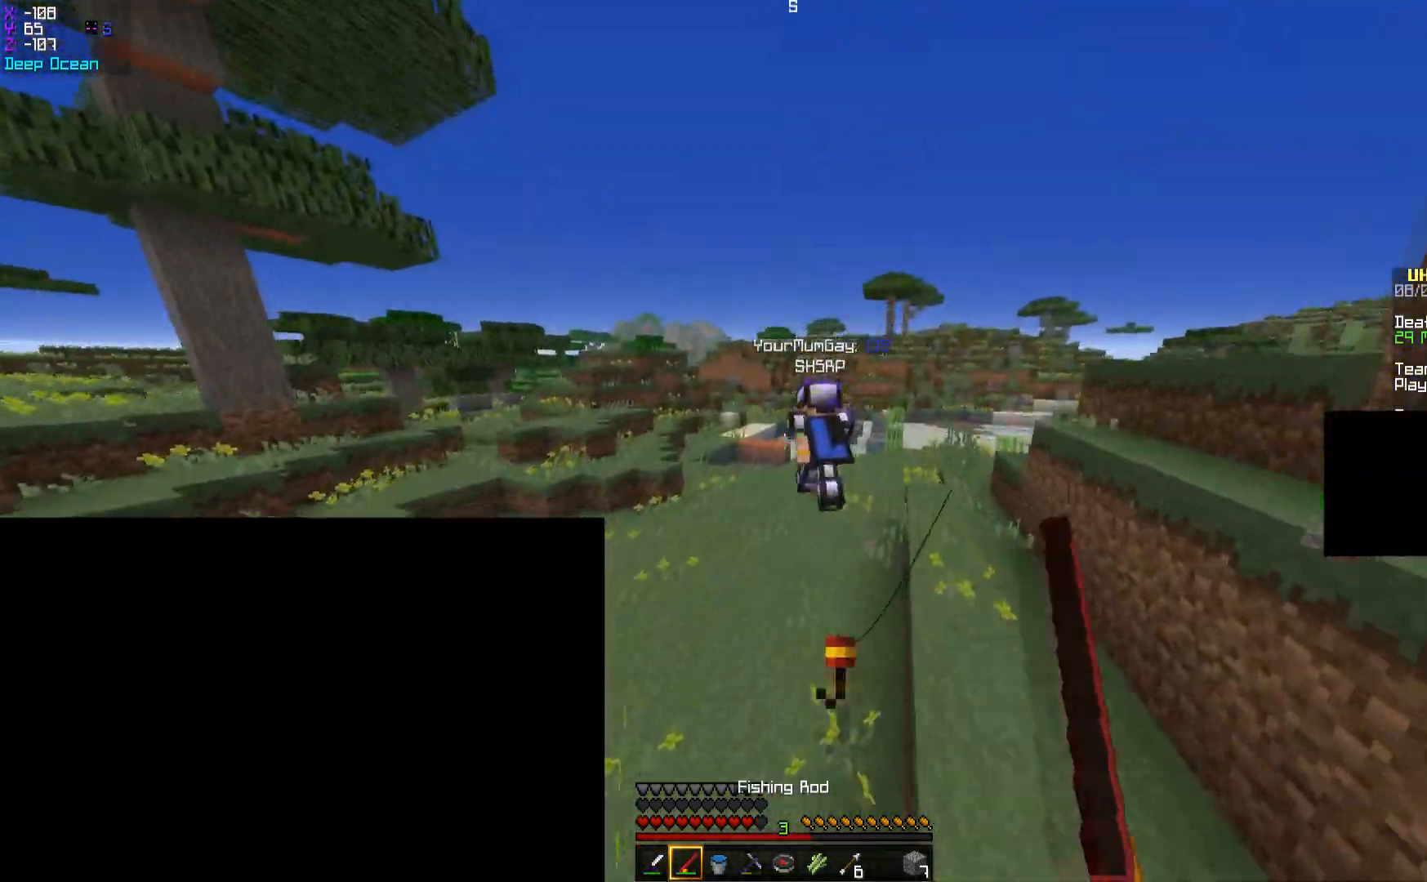
{"keys": ["space", "w"], "mouse": [], "events": [[233, "mouse_right", "down"], [267, "mouse_right", "up"], [317, "mouse_right", "down"], [434, "mouse_right", "up"]]}
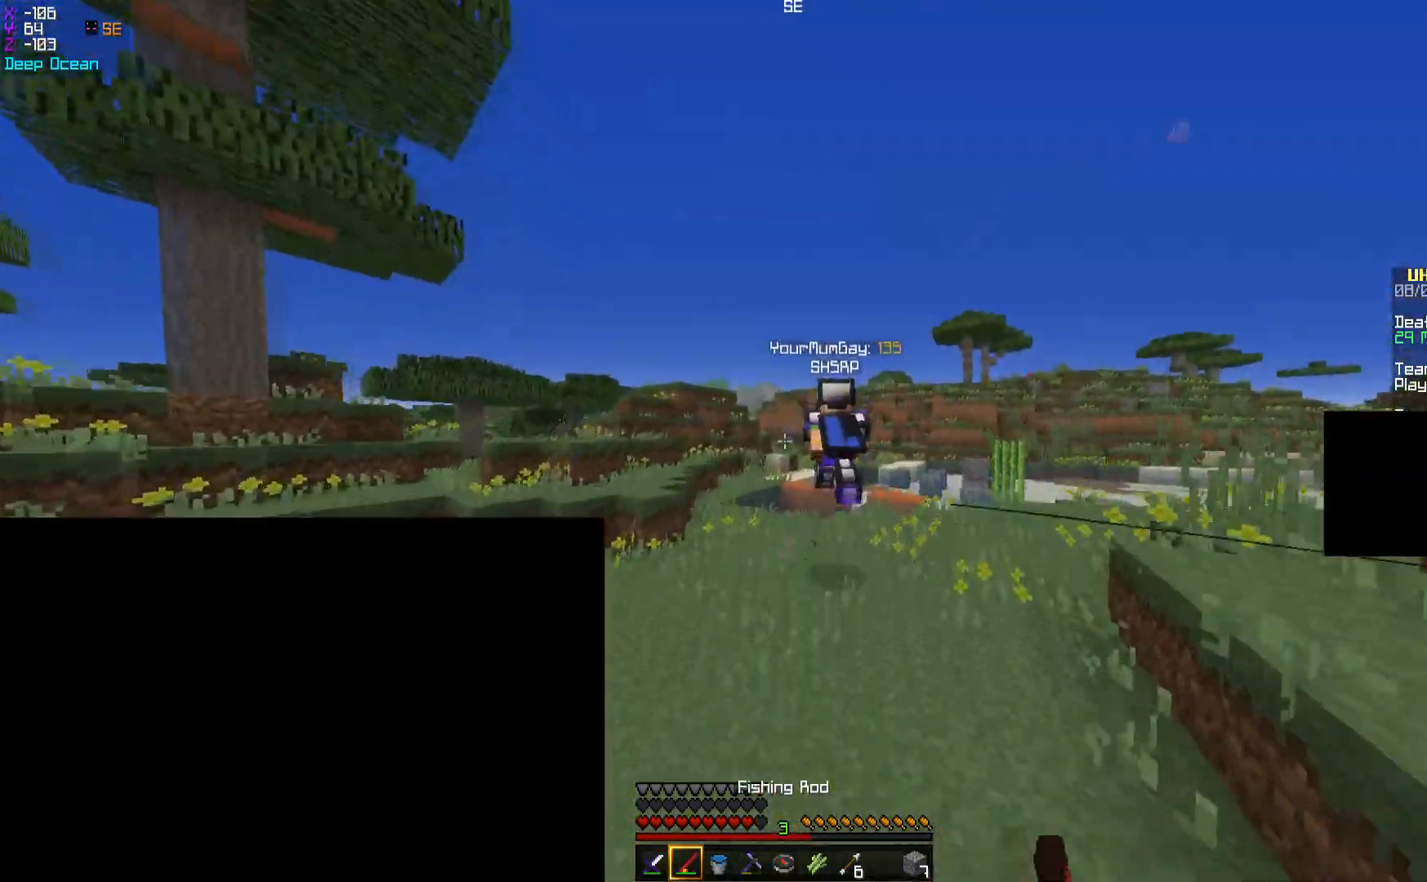
{"keys": ["space", "w"], "mouse": [], "events": []}
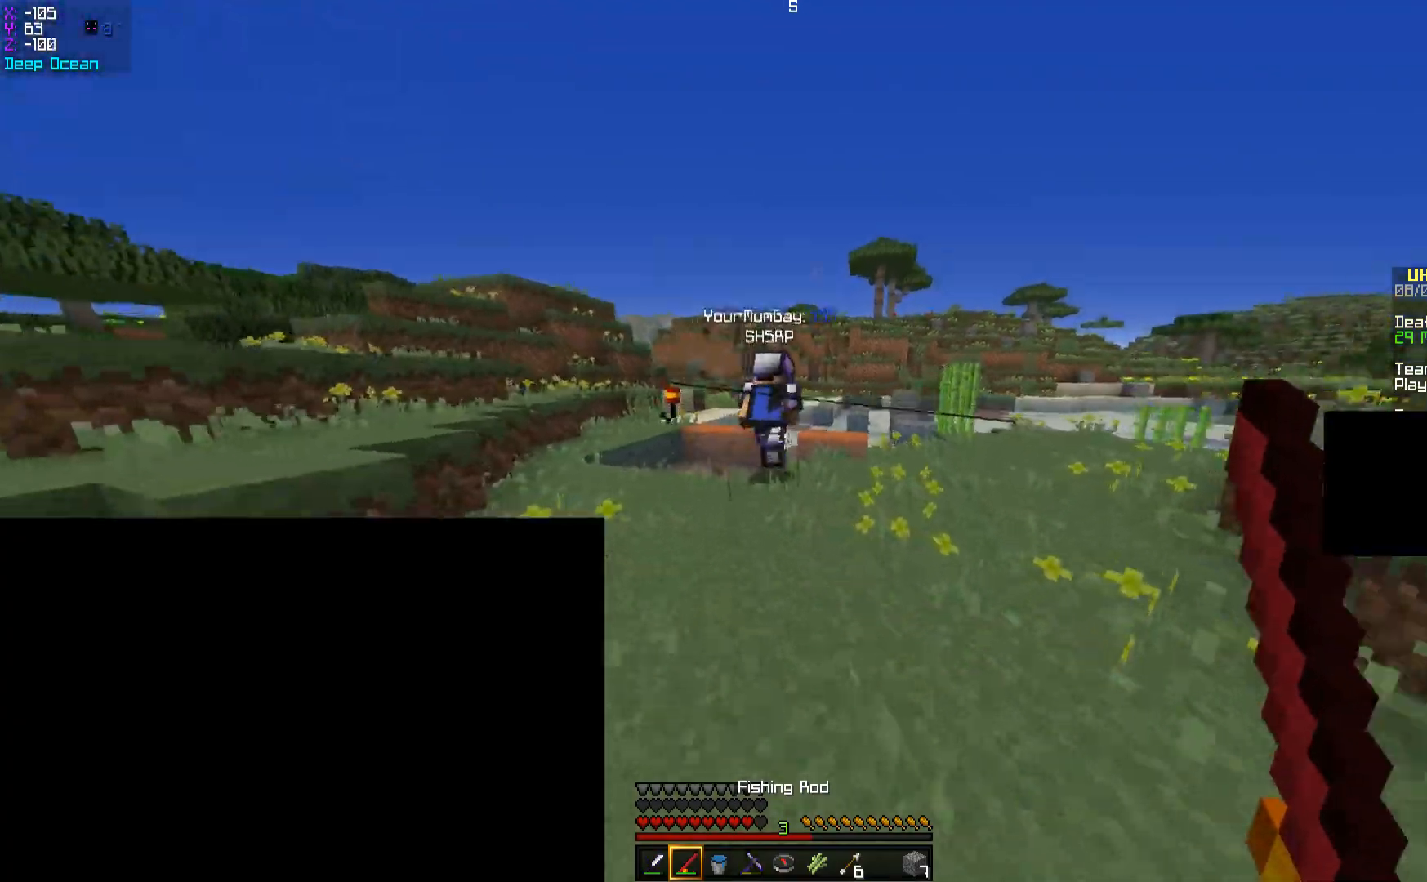
{"keys": ["space", "w"], "mouse": [], "events": []}
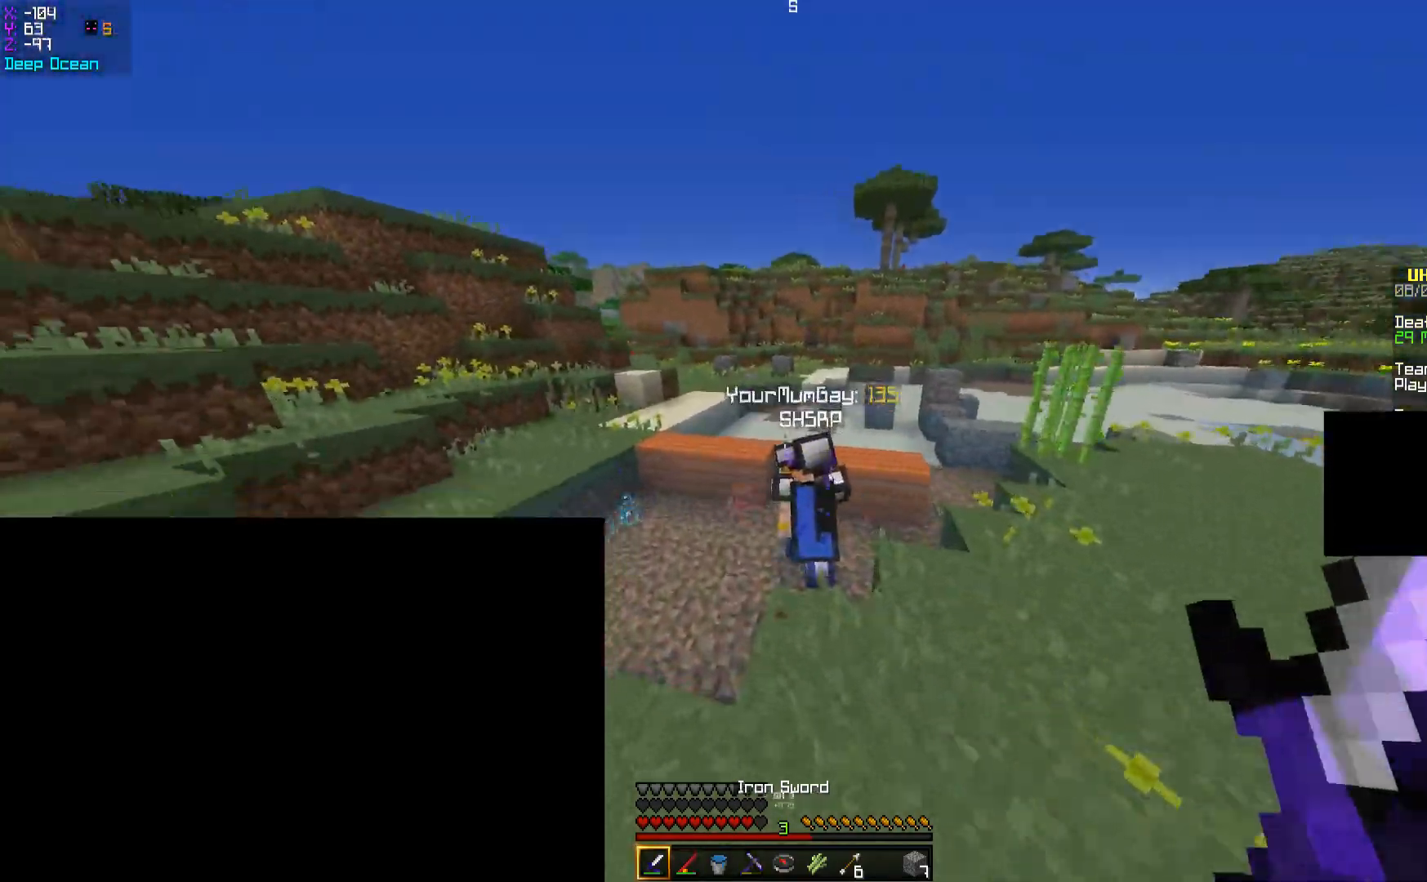
{"keys": ["space", "w"], "mouse": ["left"], "events": [[34, "space", "up"], [67, "space", "down"], [134, "mouse_left", "down"], [167, "mouse_left", "up"], [217, "mouse_left", "down"], [334, "mouse_left", "up"], [384, "mouse_left", "down"], [384, "space", "up"], [467, "space", "down"]]}
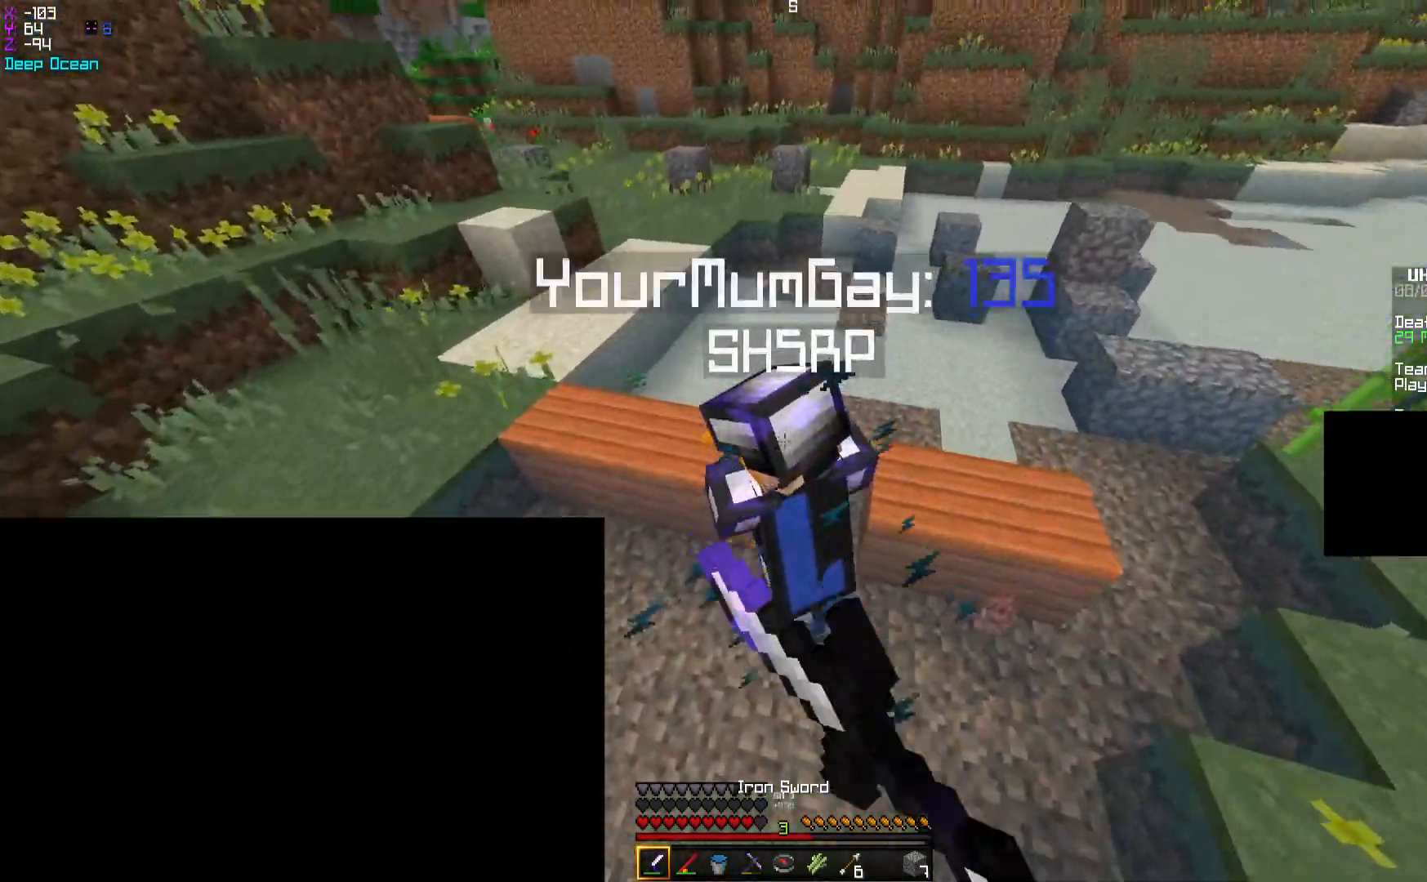
{"keys": ["space", "w"], "mouse": [], "events": [[33, "mouse_left", "up"], [83, "mouse_left", "down"], [267, "mouse_left", "up"], [317, "mouse_left", "down"], [367, "mouse_left", "up"], [417, "mouse_left", "down"], [484, "mouse_left", "up"]]}
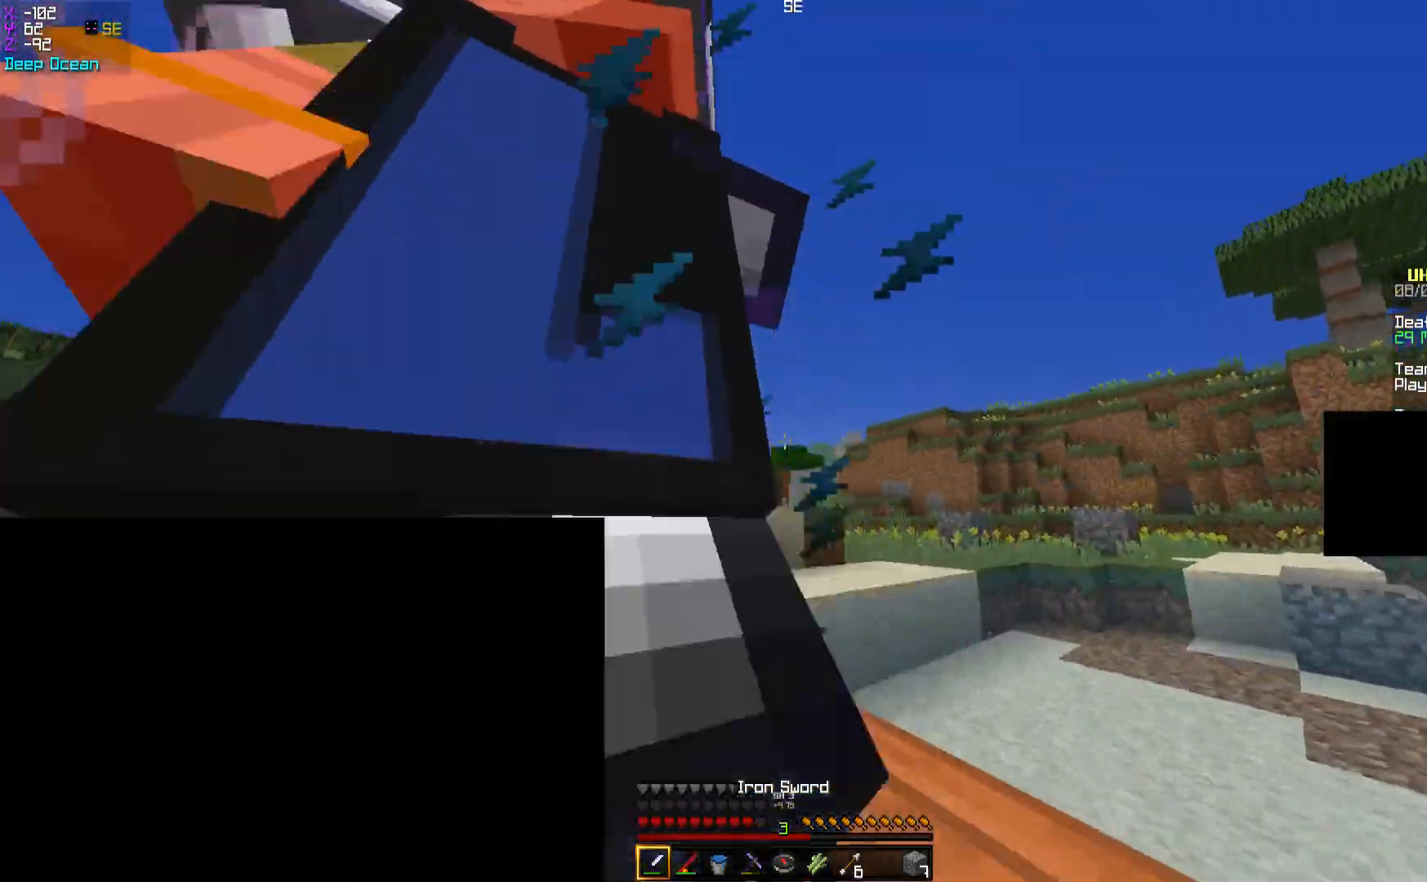
{"keys": ["space", "w"], "mouse": [], "events": [[84, "mouse_left", "down"], [117, "mouse_left", "up"], [184, "mouse_left", "down"], [234, "mouse_left", "up"], [284, "mouse_left", "down"], [367, "mouse_left", "up"], [434, "mouse_left", "down"], [467, "mouse_left", "up"]]}
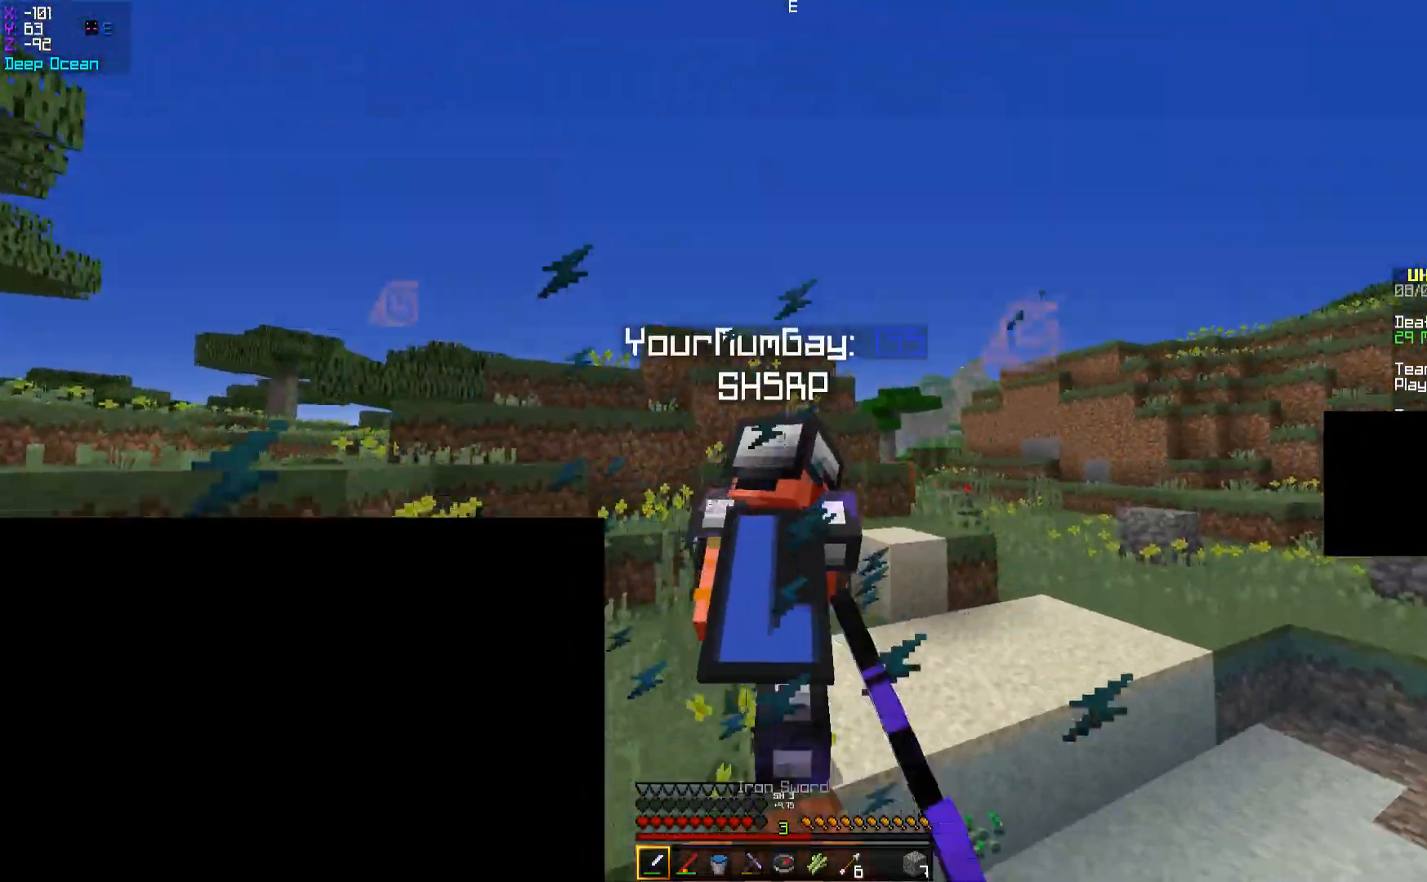
{"keys": ["space", "w"], "mouse": [], "events": [[33, "mouse_left", "down"], [33, "space", "up"], [384, "space", "down"], [400, "mouse_left", "up"]]}
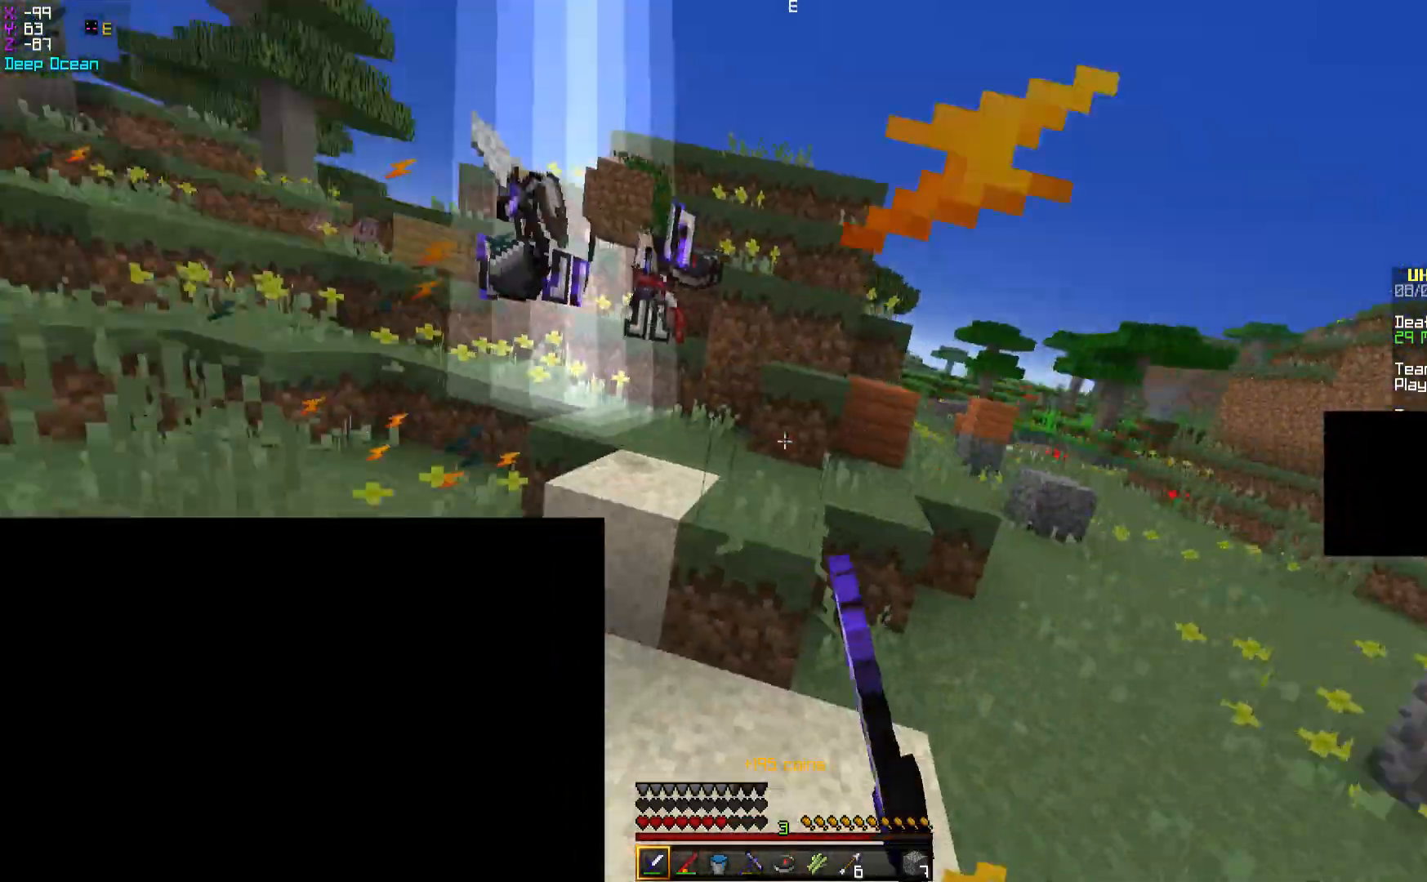
{"keys": ["d", "space", "w"], "mouse": [], "events": [[50, "mouse_left", "down"], [100, "d", "down"], [100, "mouse_left", "up"], [150, "space", "up"], [250, "space", "down"]]}
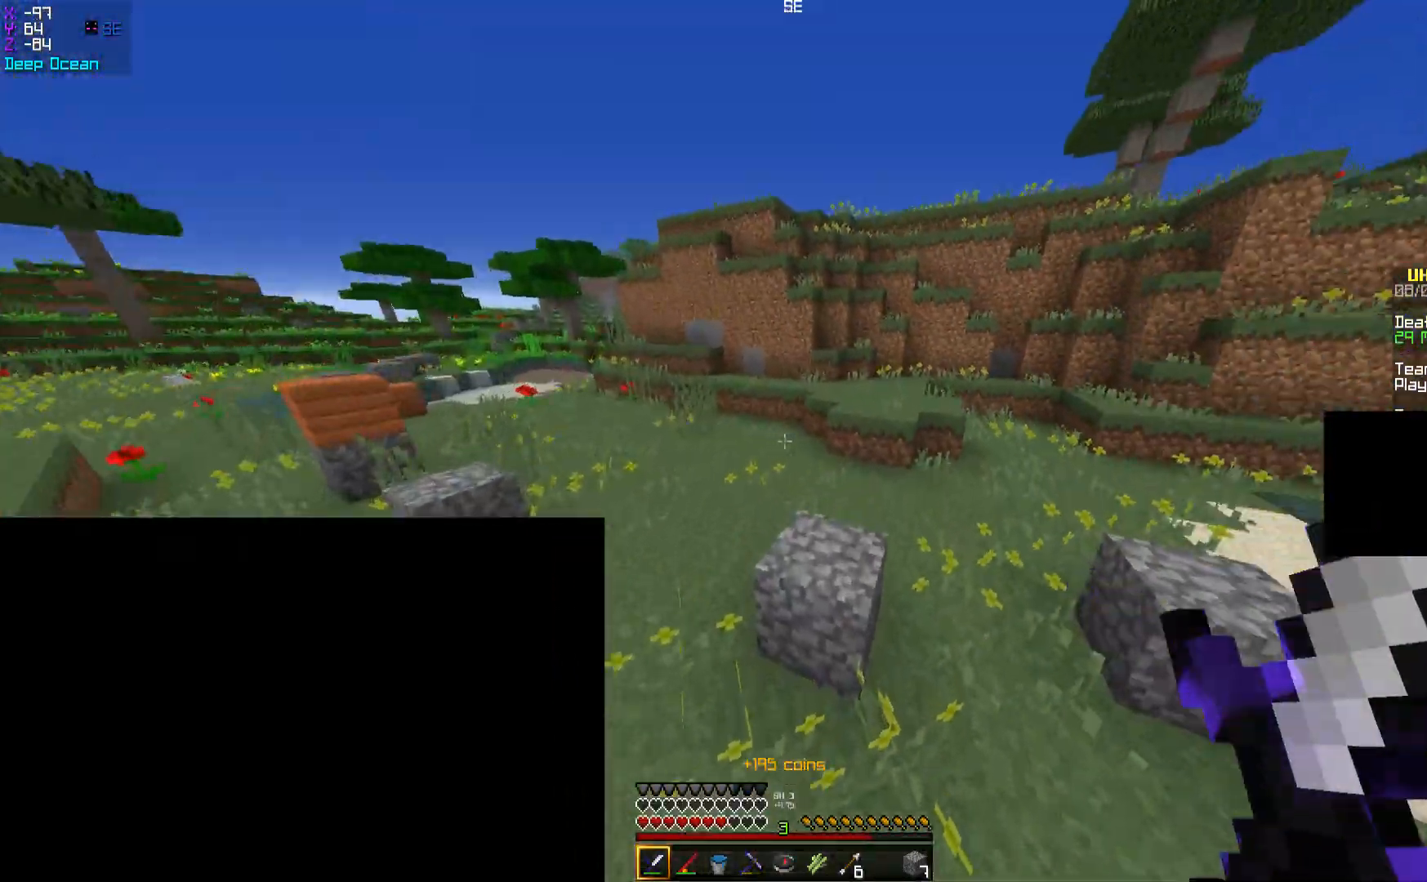
{"keys": ["w"], "mouse": [], "events": [[33, "d", "up"], [33, "space", "up"]]}
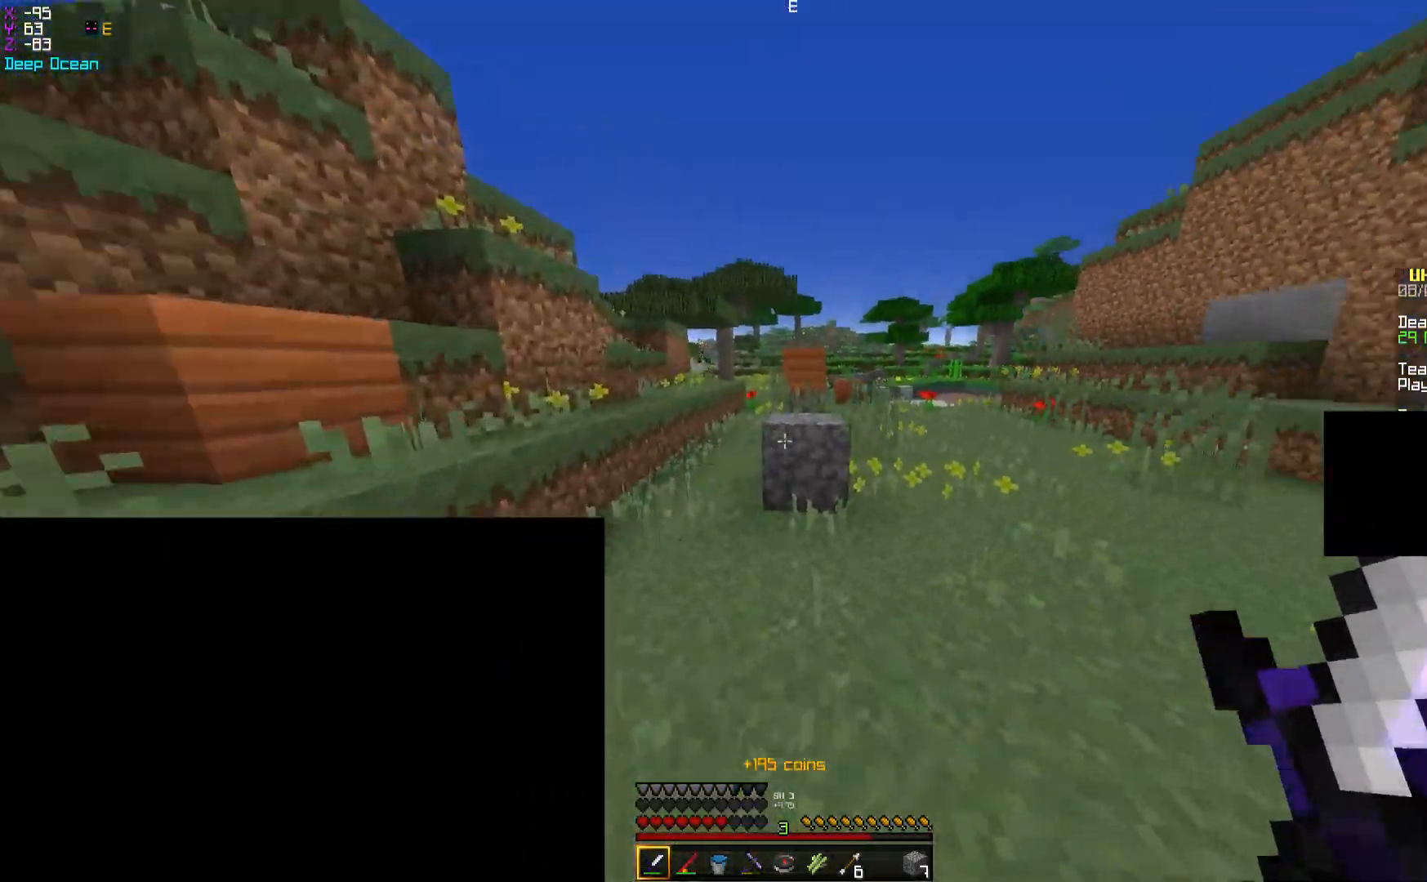
{"keys": ["space", "w"], "mouse": [], "events": [[133, "space", "down"], [283, "space", "up"], [333, "mouse_right", "down"], [383, "mouse_right", "up"], [433, "space", "down"]]}
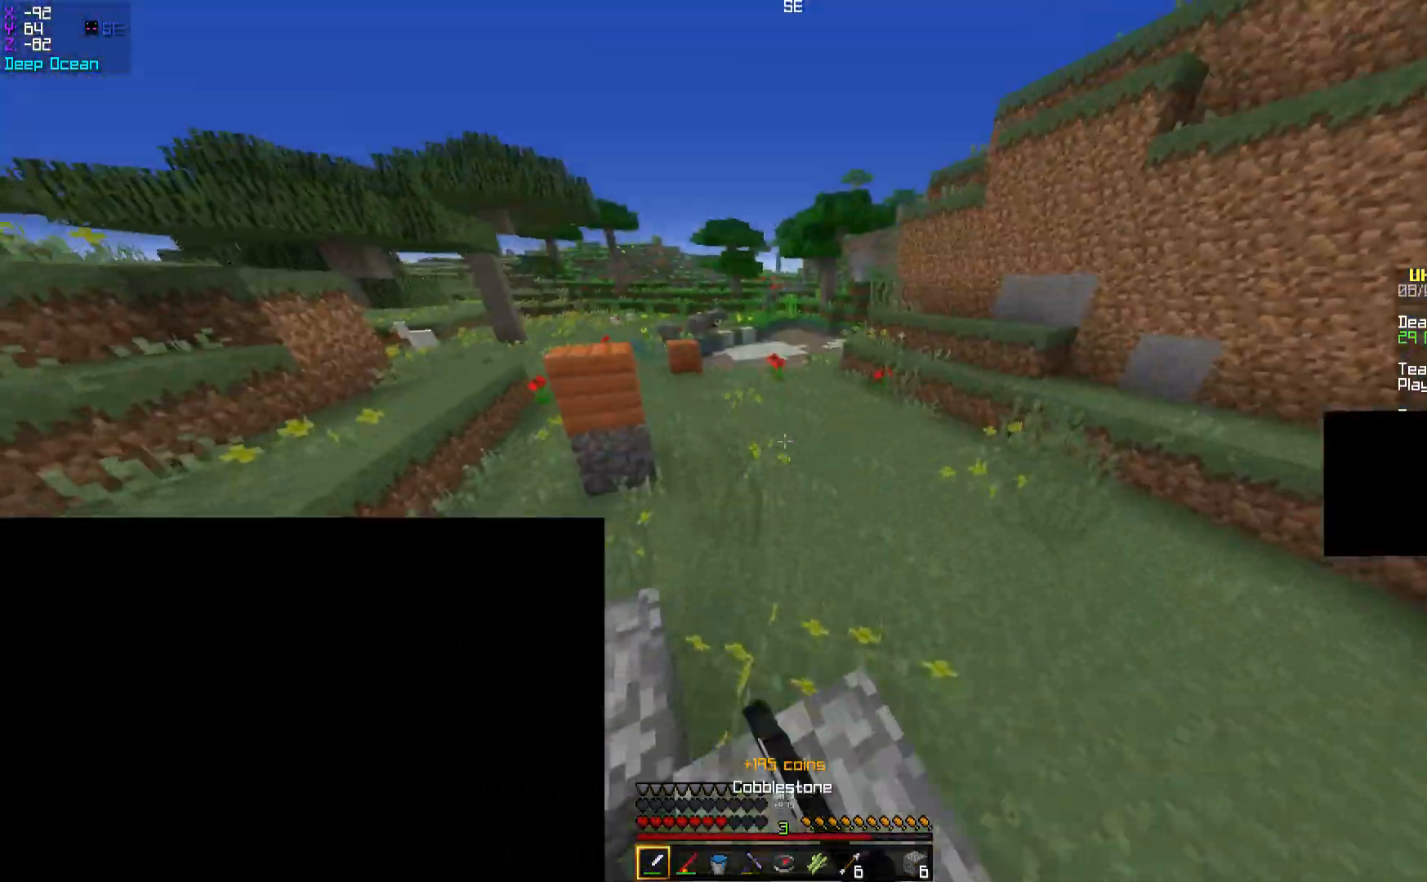
{"keys": ["a", "s"], "mouse": [], "events": [[350, "space", "up"], [350, "w", "up"], [384, "s", "down"], [484, "a", "down"]]}
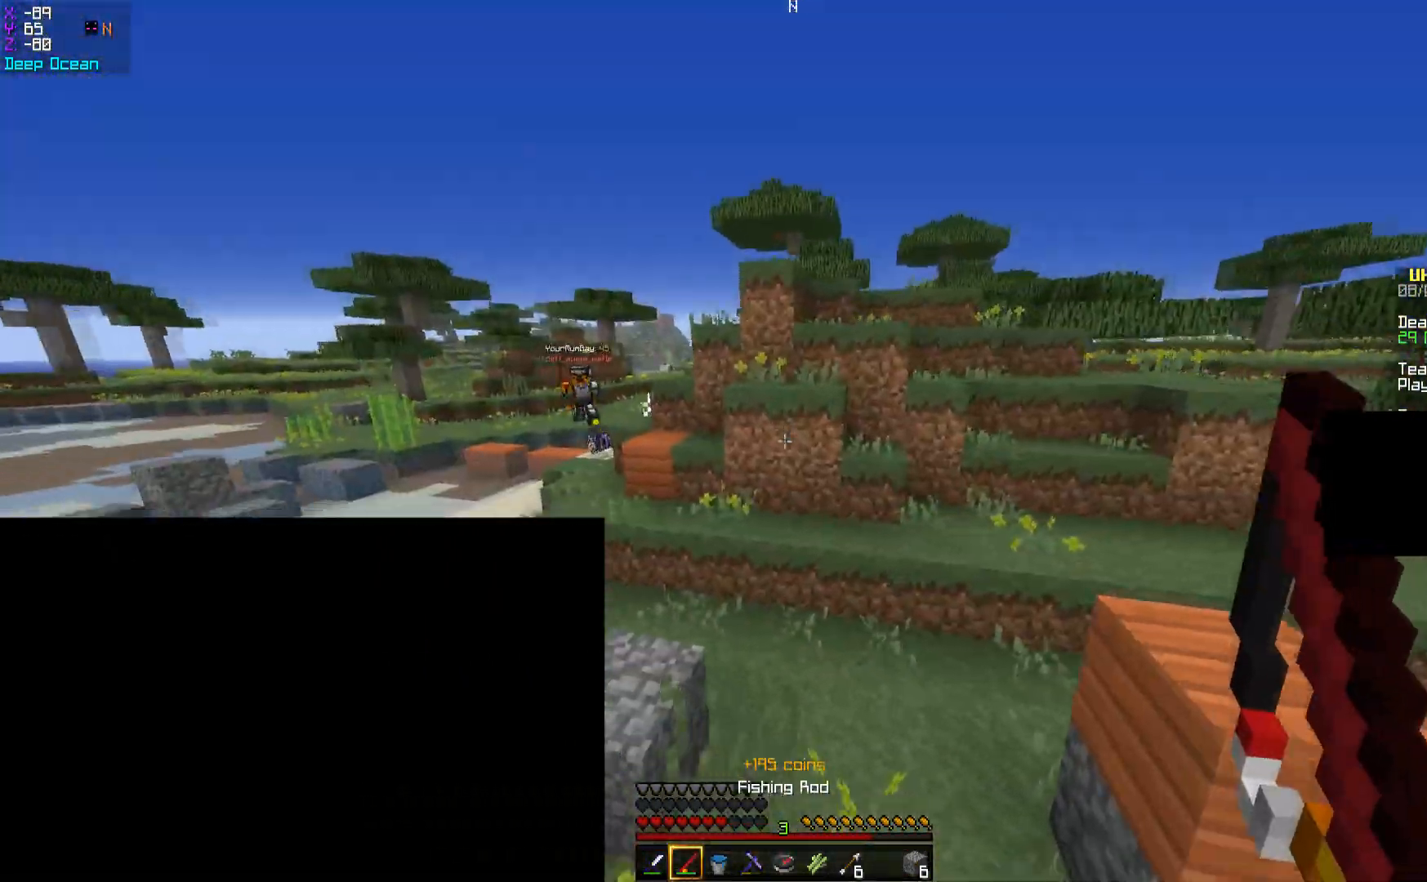
{"keys": ["a", "w"], "mouse": [], "events": [[50, "s", "up"], [133, "w", "down"]]}
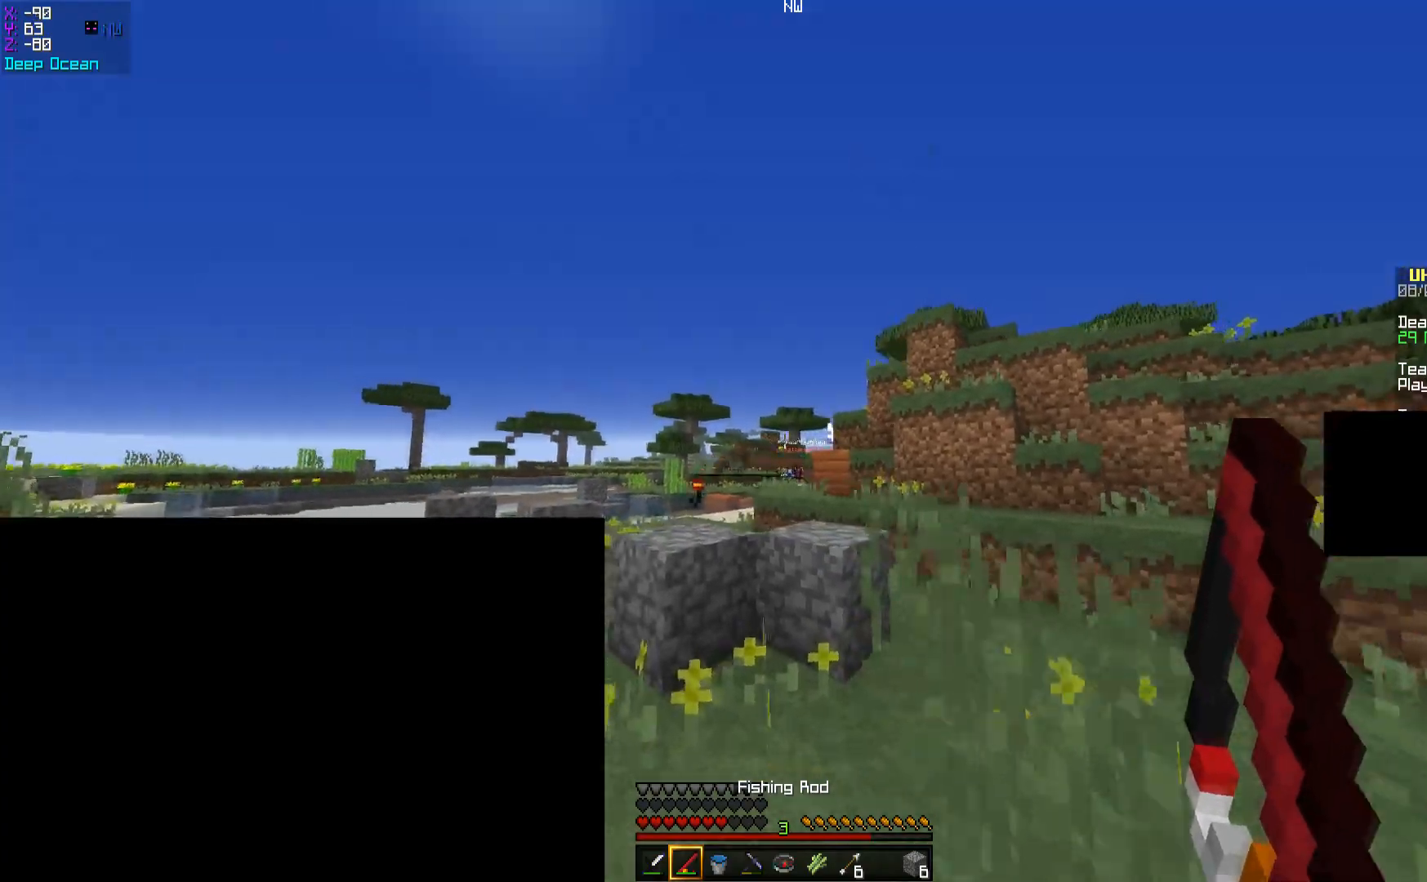
{"keys": ["a", "w"], "mouse": [], "events": [[200, "w", "up"], [334, "mouse_right", "down"], [384, "w", "down"], [400, "mouse_right", "up"]]}
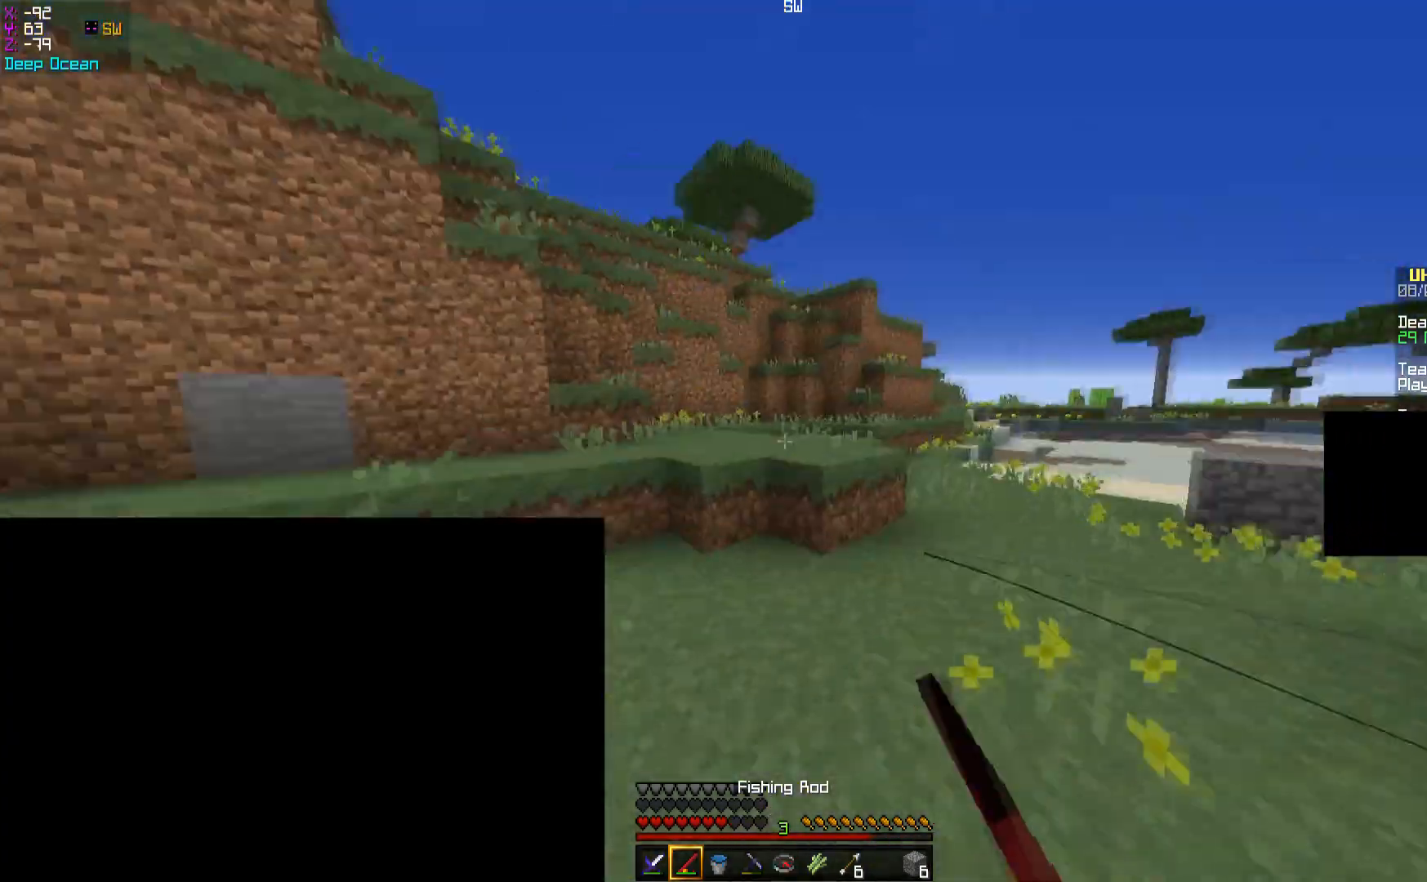
{"keys": ["d", "w"], "mouse": [], "events": [[150, "space", "down"], [166, "a", "up"], [367, "d", "down"], [433, "space", "up"]]}
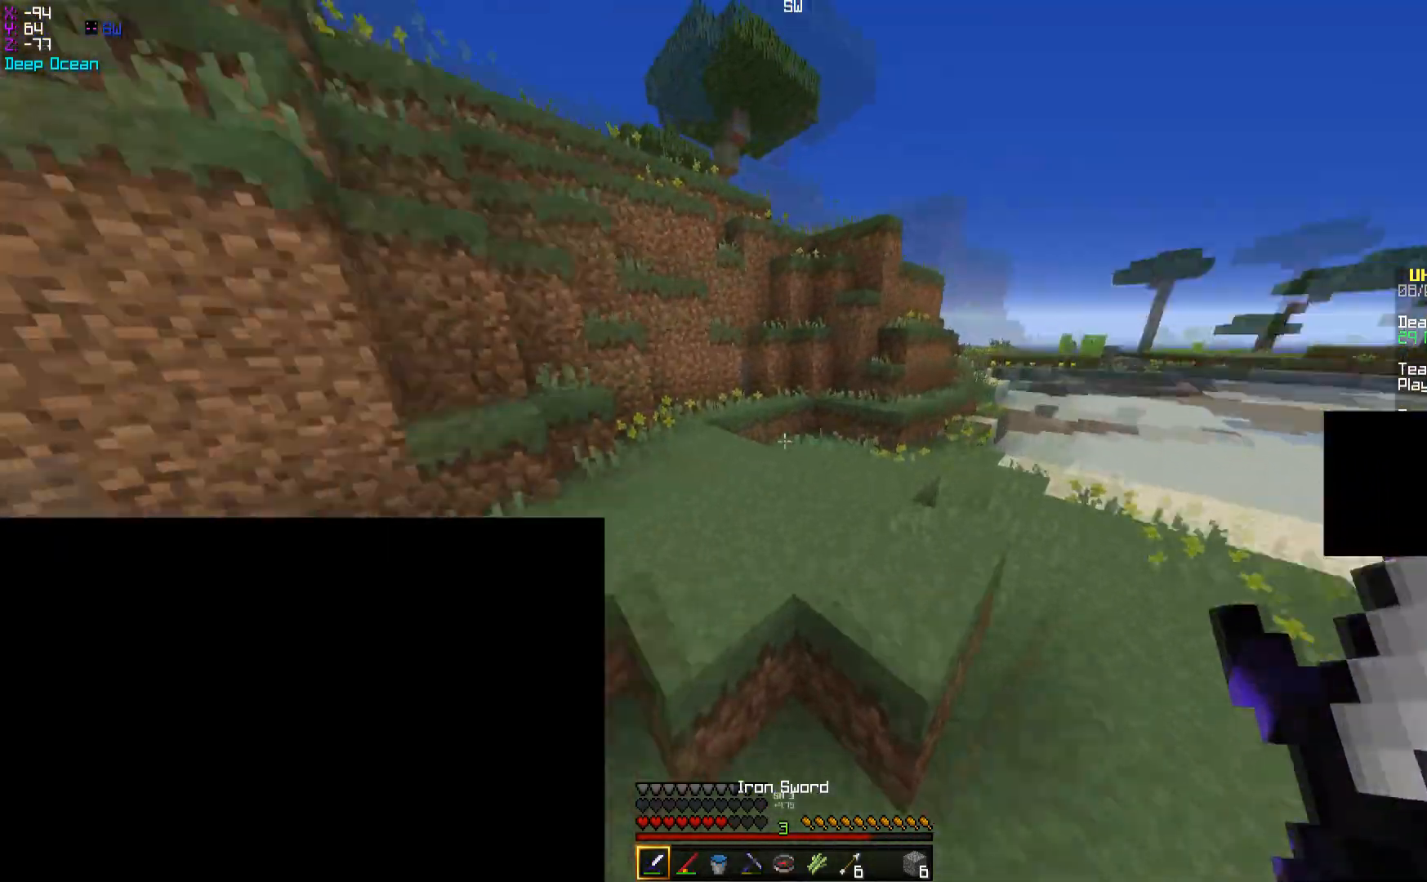
{"keys": ["w"], "mouse": [], "events": [[134, "space", "down"], [384, "d", "up"], [434, "space", "up"]]}
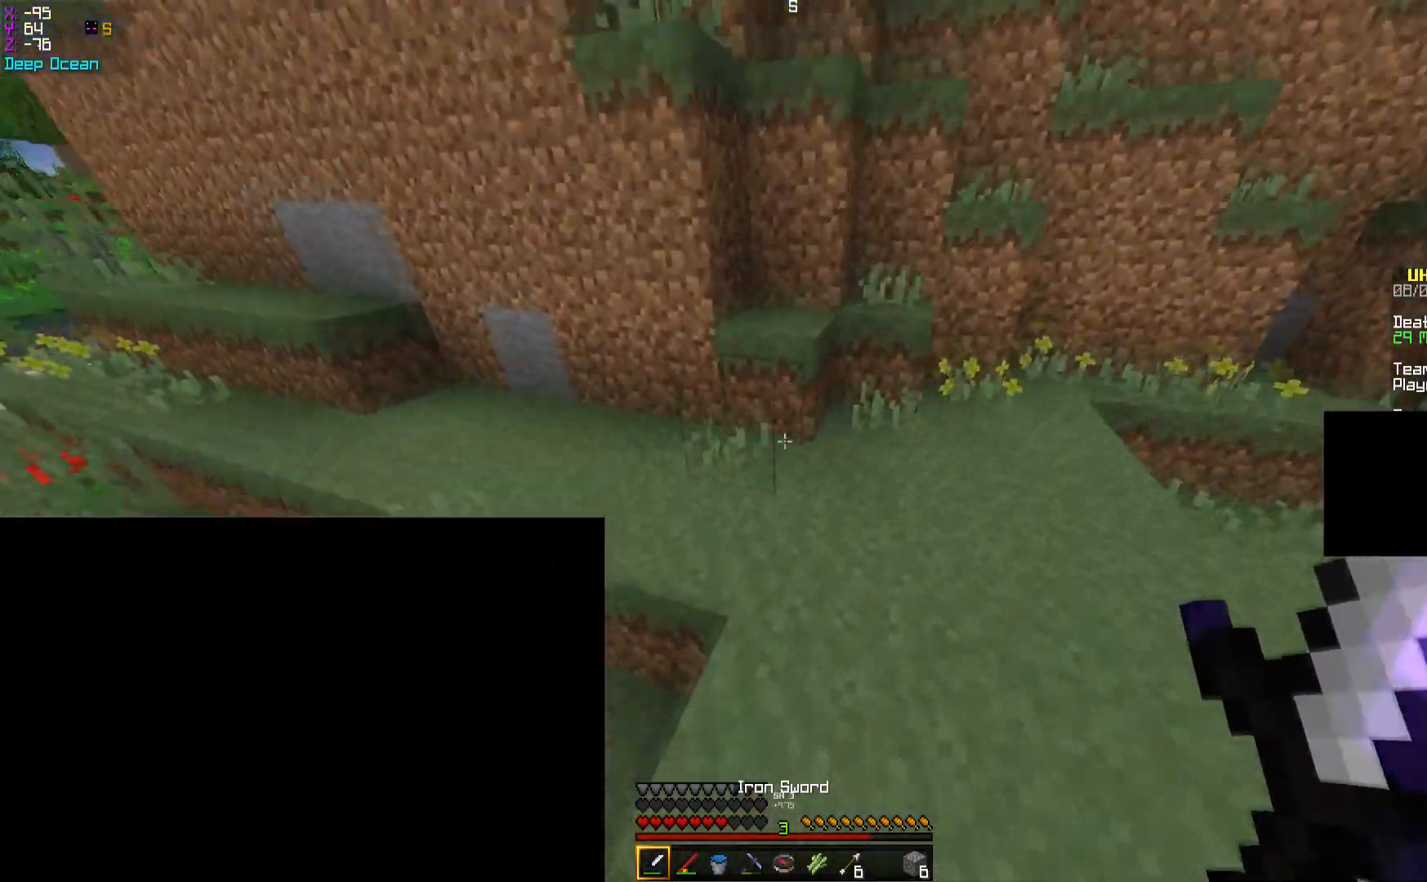
{"keys": ["space", "w"], "mouse": [], "events": [[83, "mouse_right", "down"], [166, "mouse_right", "up"], [166, "space", "down"], [333, "space", "up"], [417, "mouse_right", "down"], [433, "space", "down"], [467, "mouse_right", "up"]]}
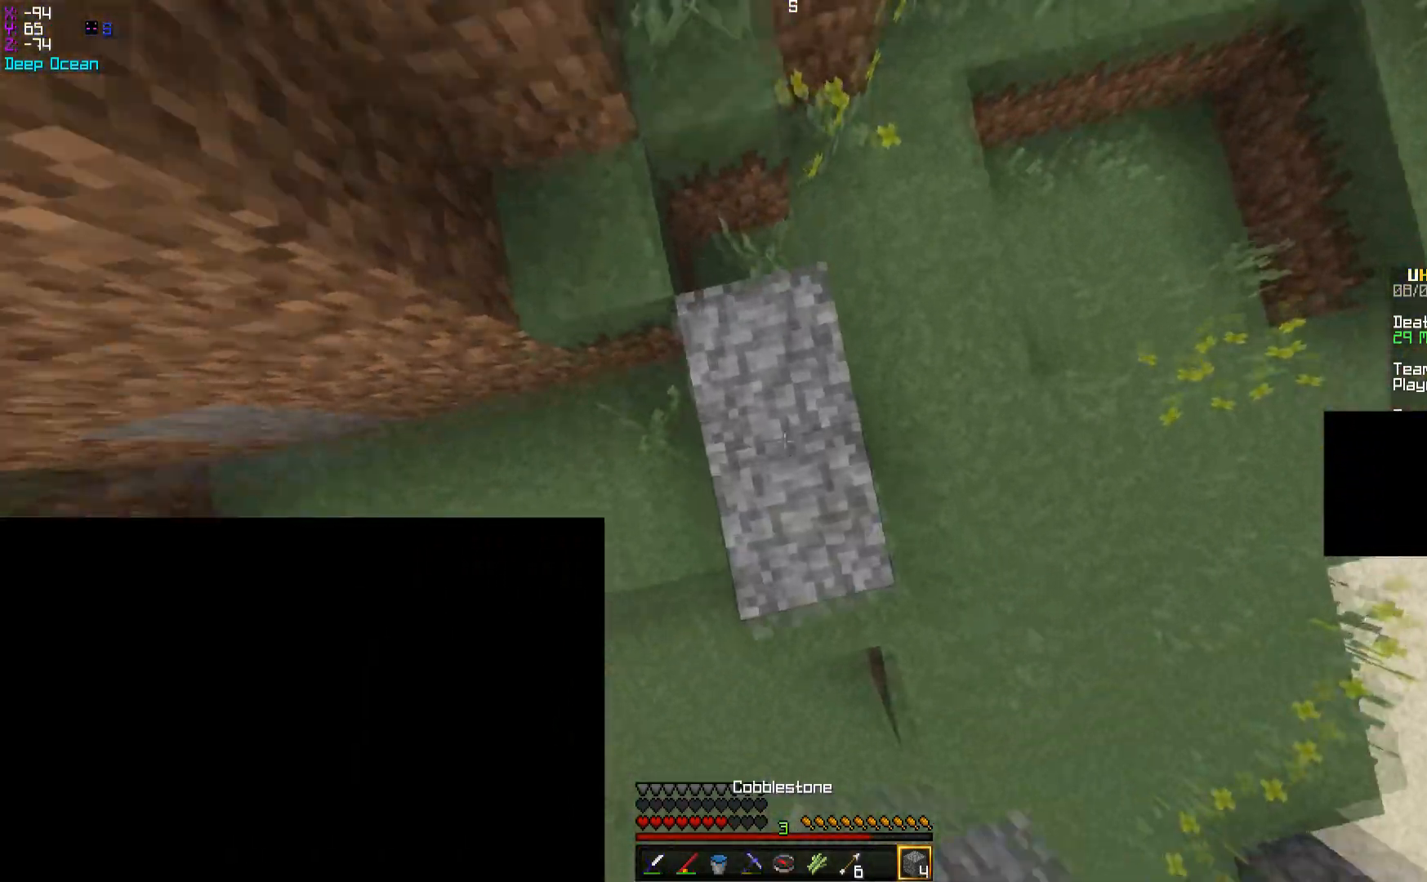
{"keys": ["d", "w"], "mouse": [], "events": [[17, "mouse_right", "down"], [17, "space", "up"], [117, "d", "down"], [117, "space", "down"], [134, "mouse_right", "up"], [184, "mouse_right", "down"], [217, "mouse_right", "up"], [284, "mouse_right", "down"], [367, "mouse_right", "up"], [484, "space", "up"]]}
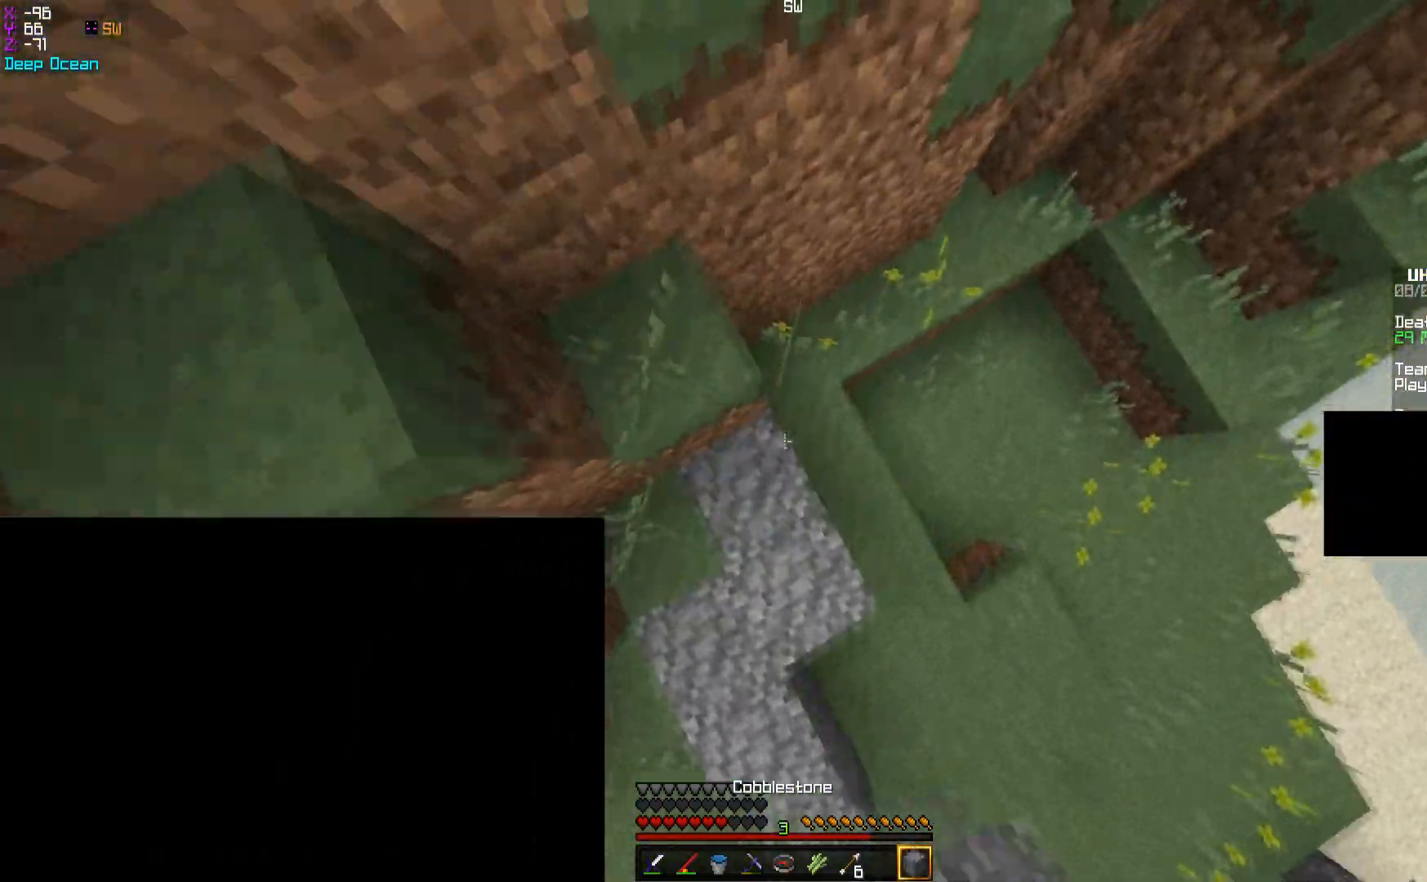
{"keys": ["space", "w"], "mouse": [], "events": [[33, "mouse_right", "down"], [33, "space", "down"], [133, "mouse_right", "up"], [166, "mouse_right", "down"], [216, "mouse_right", "up"], [267, "mouse_right", "down"], [367, "mouse_right", "up"], [417, "d", "up"], [417, "mouse_right", "down"], [483, "mouse_right", "up"]]}
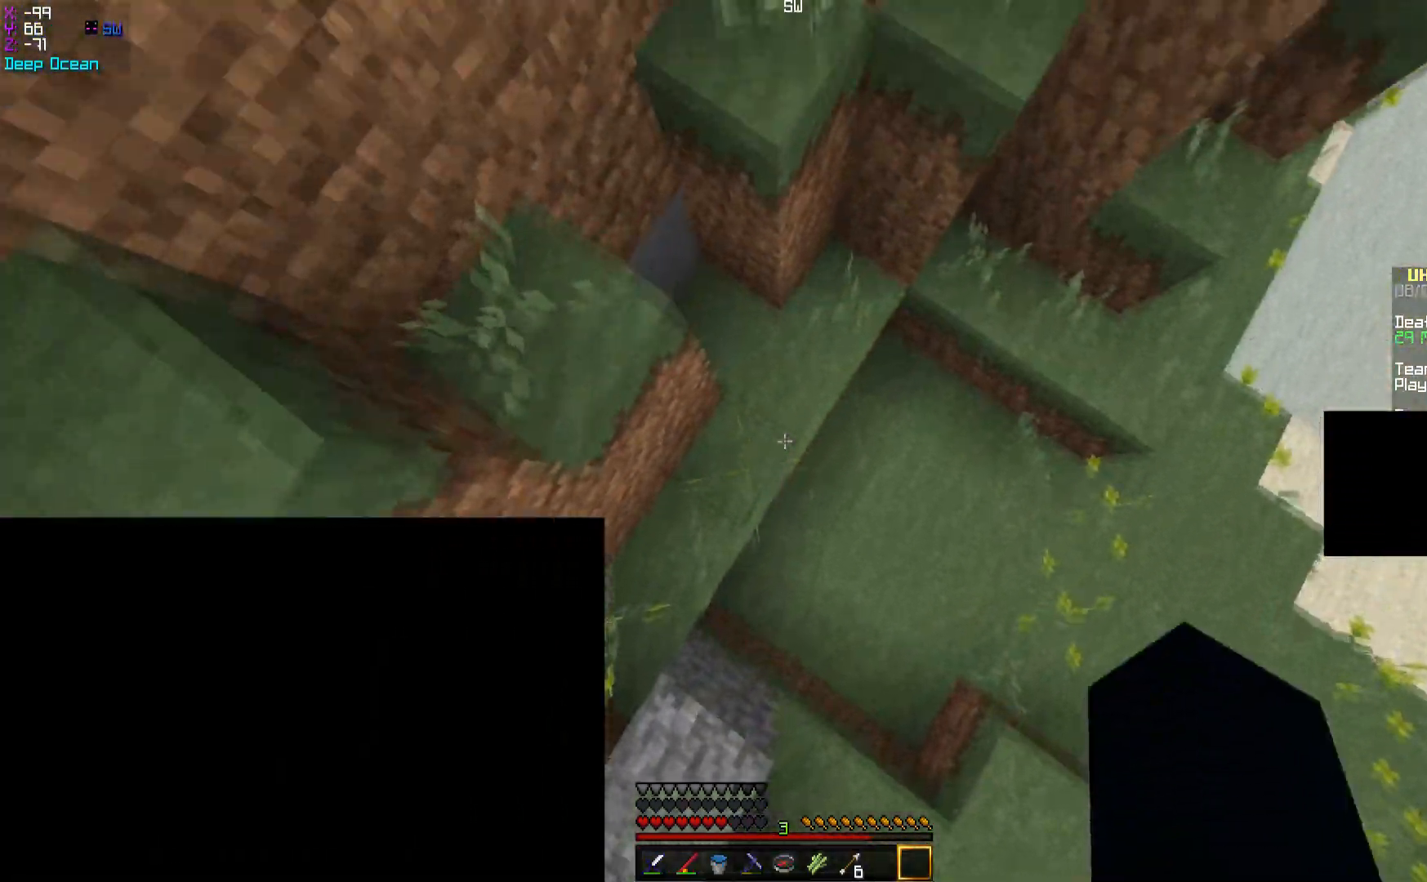
{"keys": ["d", "w"], "mouse": [], "events": [[17, "mouse_right", "down"], [117, "mouse_right", "up"], [150, "mouse_right", "down"], [217, "d", "down"], [267, "mouse_right", "up"], [317, "space", "up"]]}
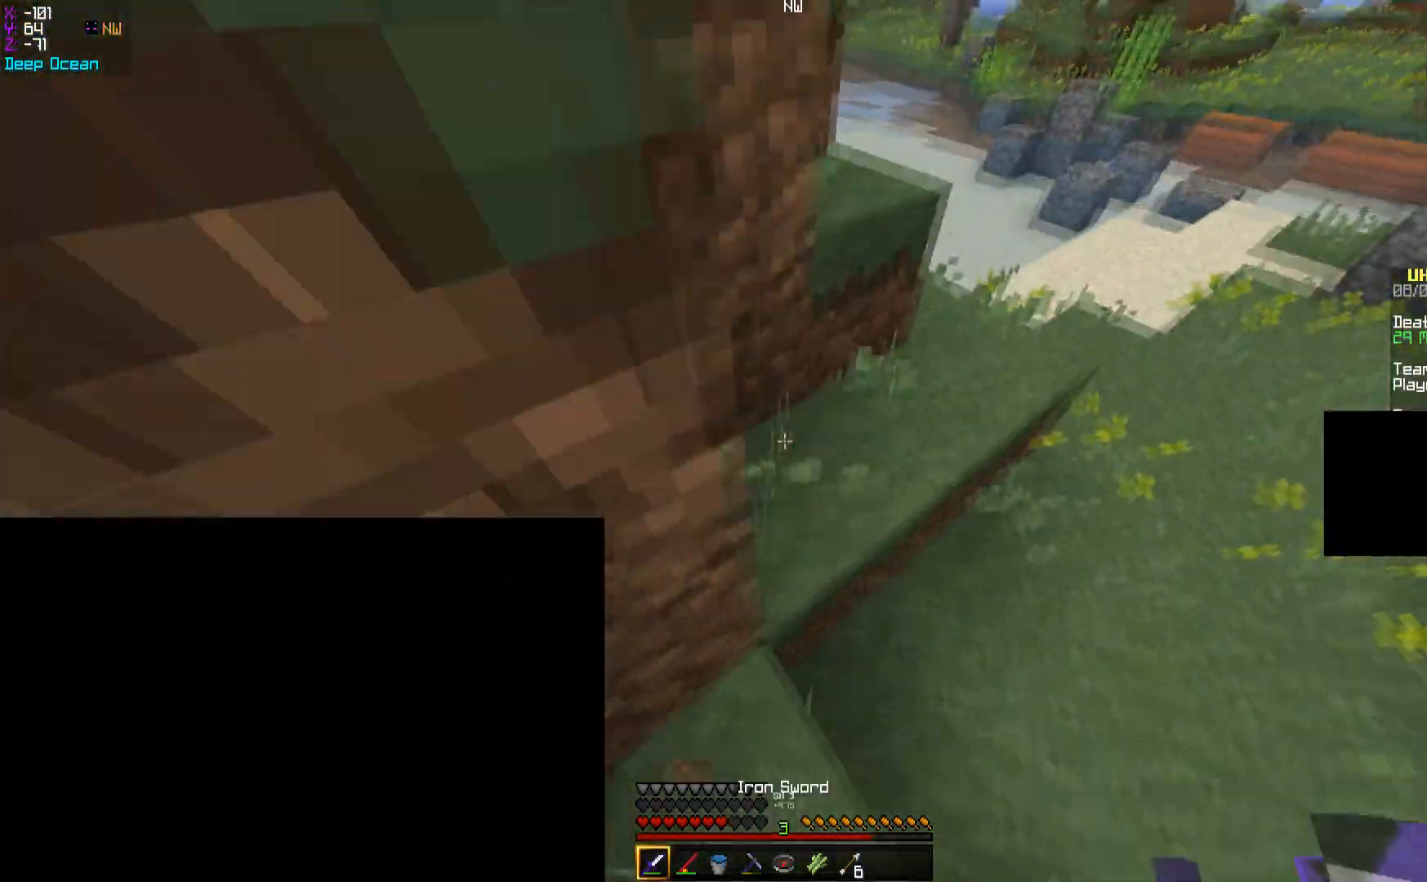
{"keys": ["w"], "mouse": [], "events": [[150, "space", "down"], [250, "d", "up"], [250, "mouse_right", "down"], [383, "mouse_right", "up"], [383, "space", "up"]]}
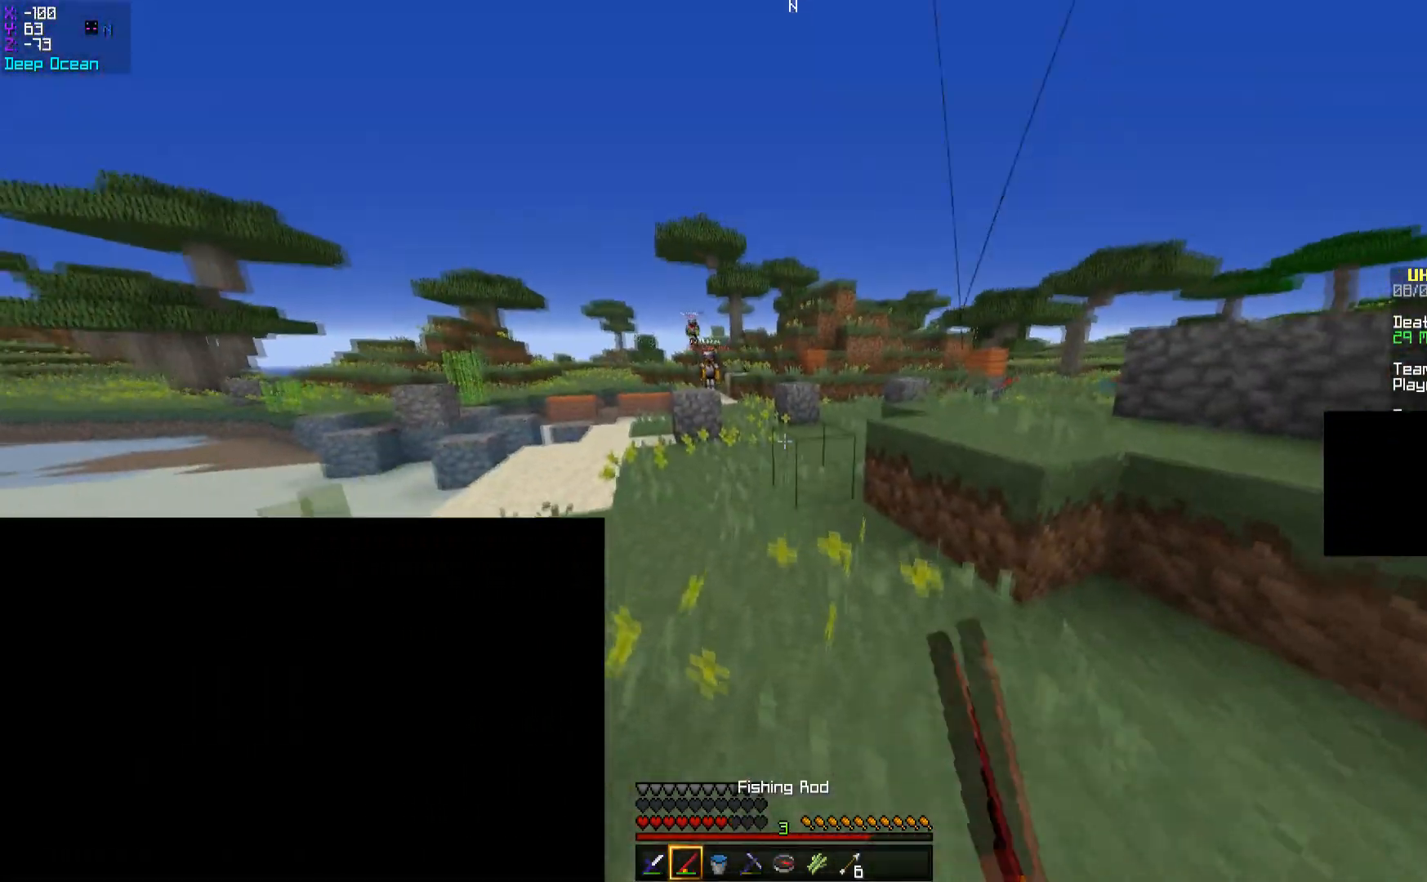
{"keys": ["w"], "mouse": [], "events": [[100, "w", "up"], [184, "mouse_right", "down"], [234, "a", "down"], [284, "w", "down"], [300, "mouse_right", "up"], [400, "a", "up"], [417, "mouse_right", "down"], [501, "mouse_right", "up"]]}
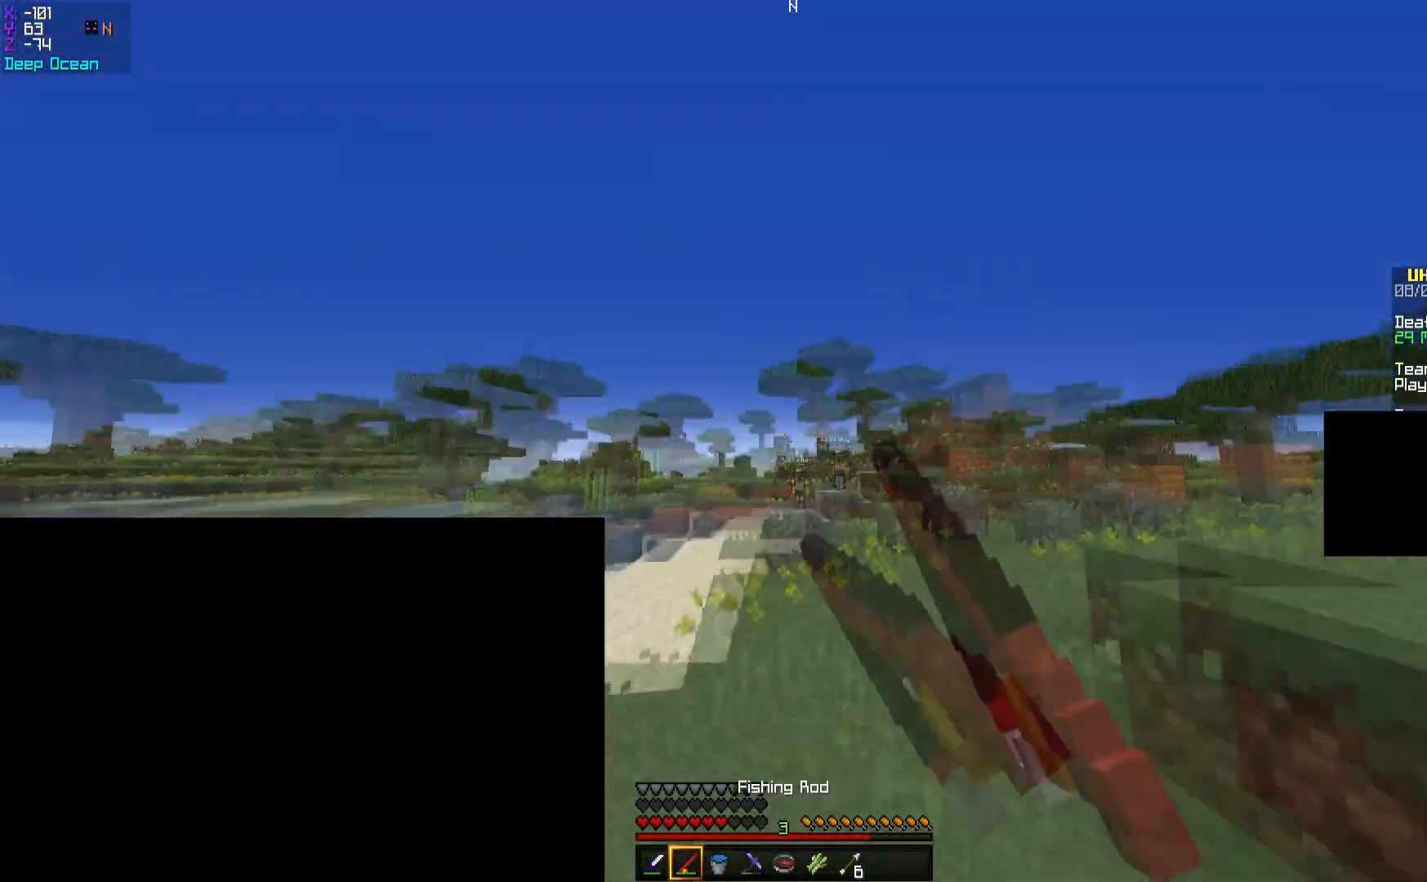
{"keys": ["w"], "mouse": [], "events": [[16, "a", "down"], [83, "a", "up"]]}
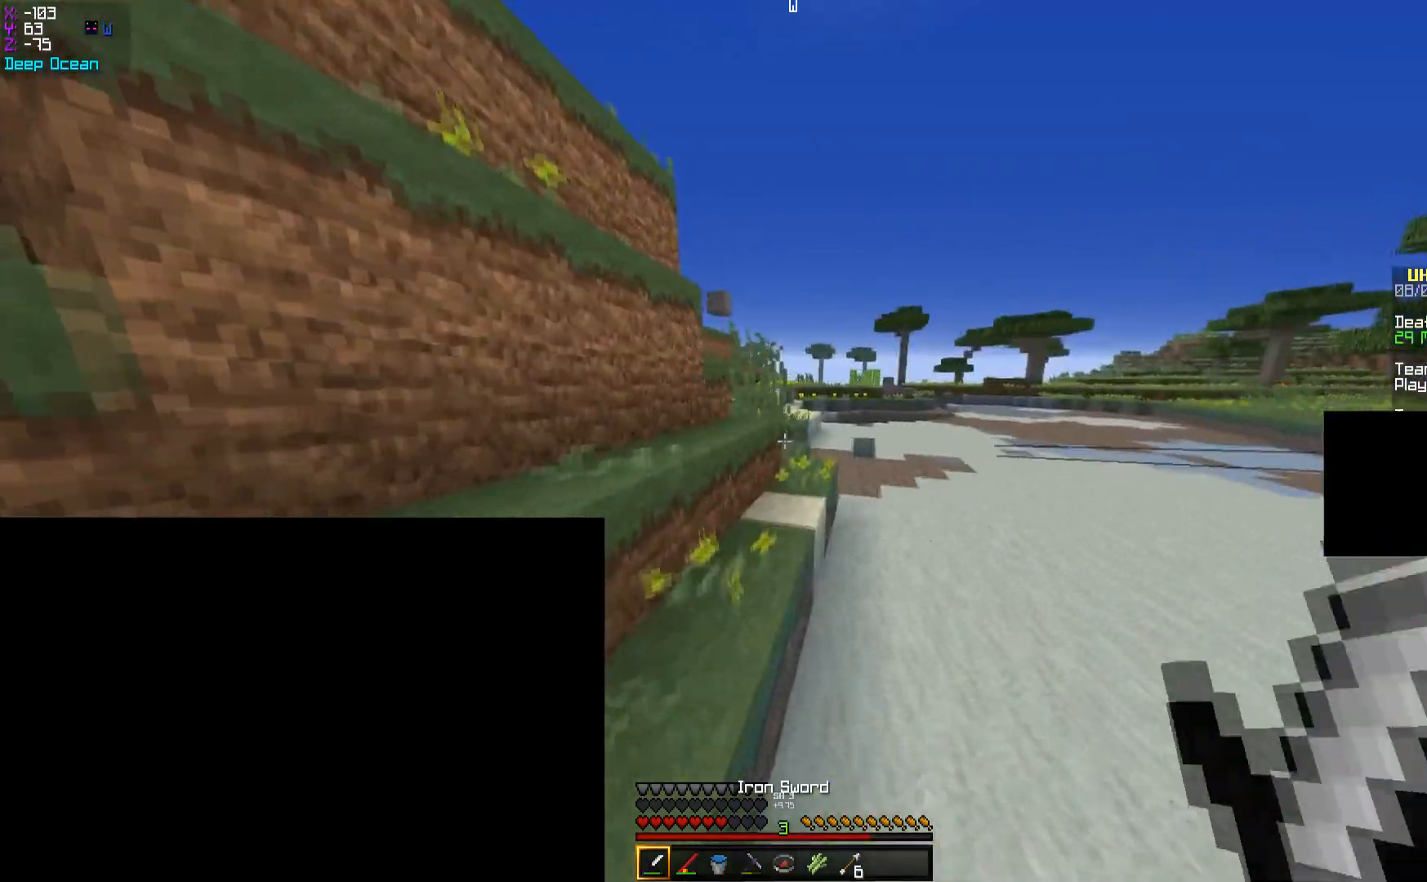
{"keys": ["space", "w"], "mouse": [], "events": [[17, "space", "down"], [284, "d", "down"], [434, "d", "up"]]}